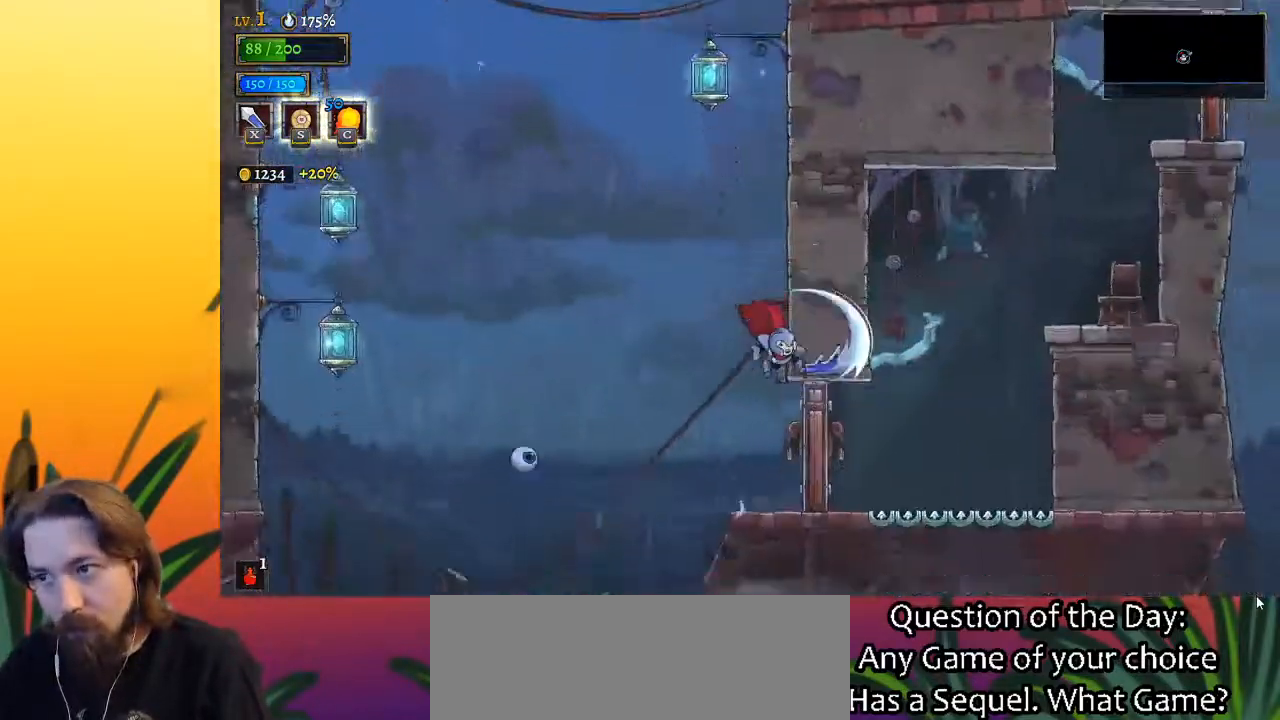
Gameplay with keyboard; each line is a JSON object with the keys held at the frame after it. "events" lists presses ("down") and releases ("up") of "a", "c", "d", "down", "left", "right", "s", "up", "x" and "z" between this image and that frame as [ms after this image, input, new state], when the widget could be followed in between. No other keys are recorded. Mouse input is not recorded.
{"keys": ["right", "z"], "events": [[433, "z", "down"]]}
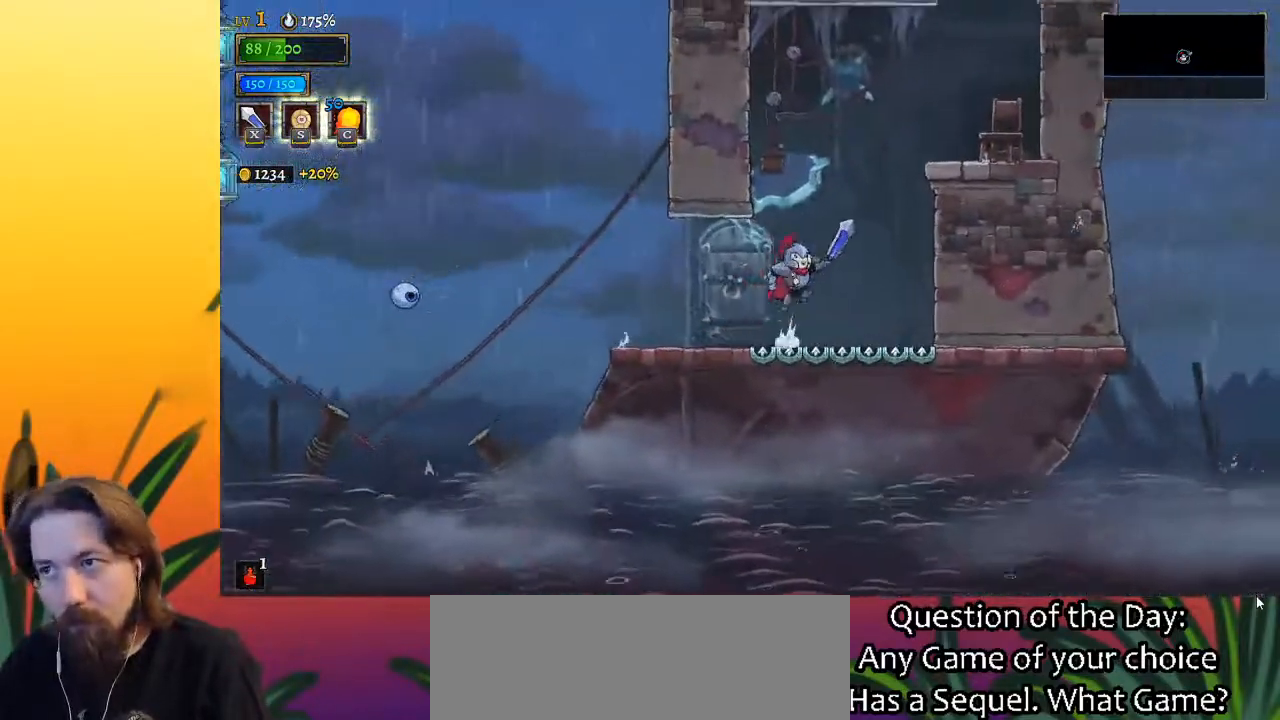
{"keys": ["right"], "events": [[217, "x", "down"], [417, "x", "up"], [450, "z", "up"]]}
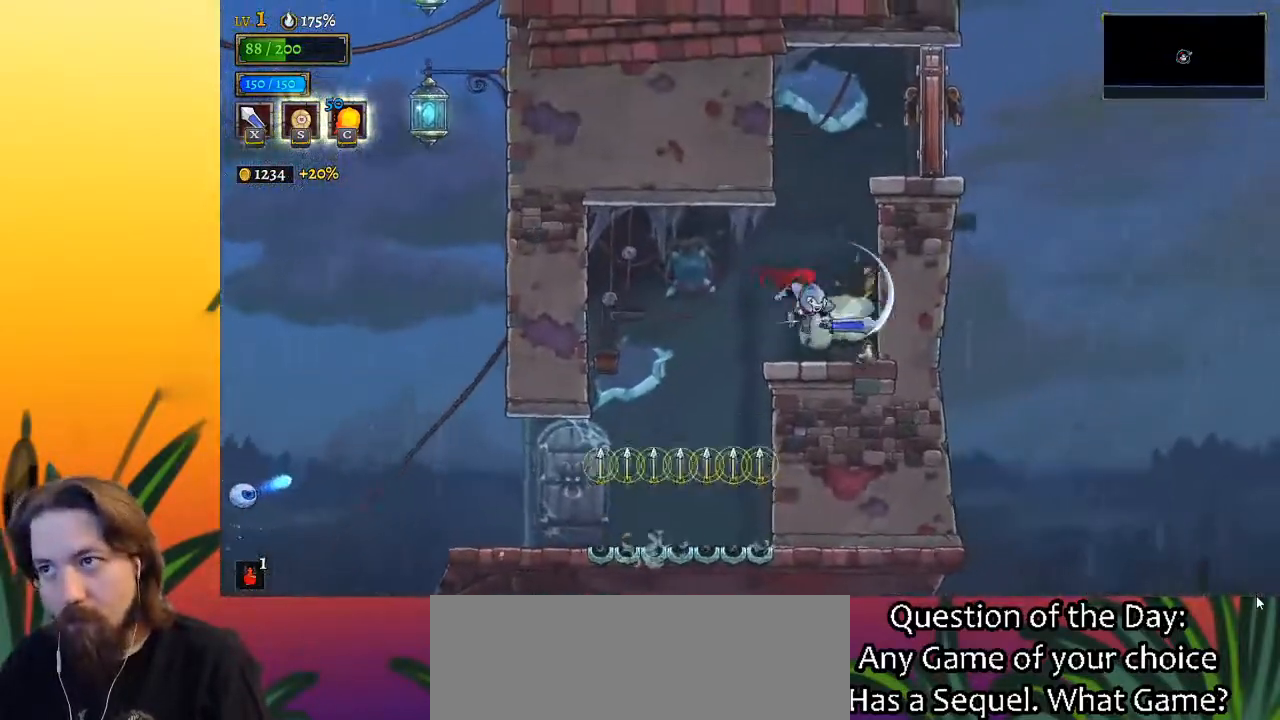
{"keys": ["right", "x", "z"], "events": [[183, "right", "up"], [233, "z", "down"], [333, "x", "down"], [383, "right", "down"]]}
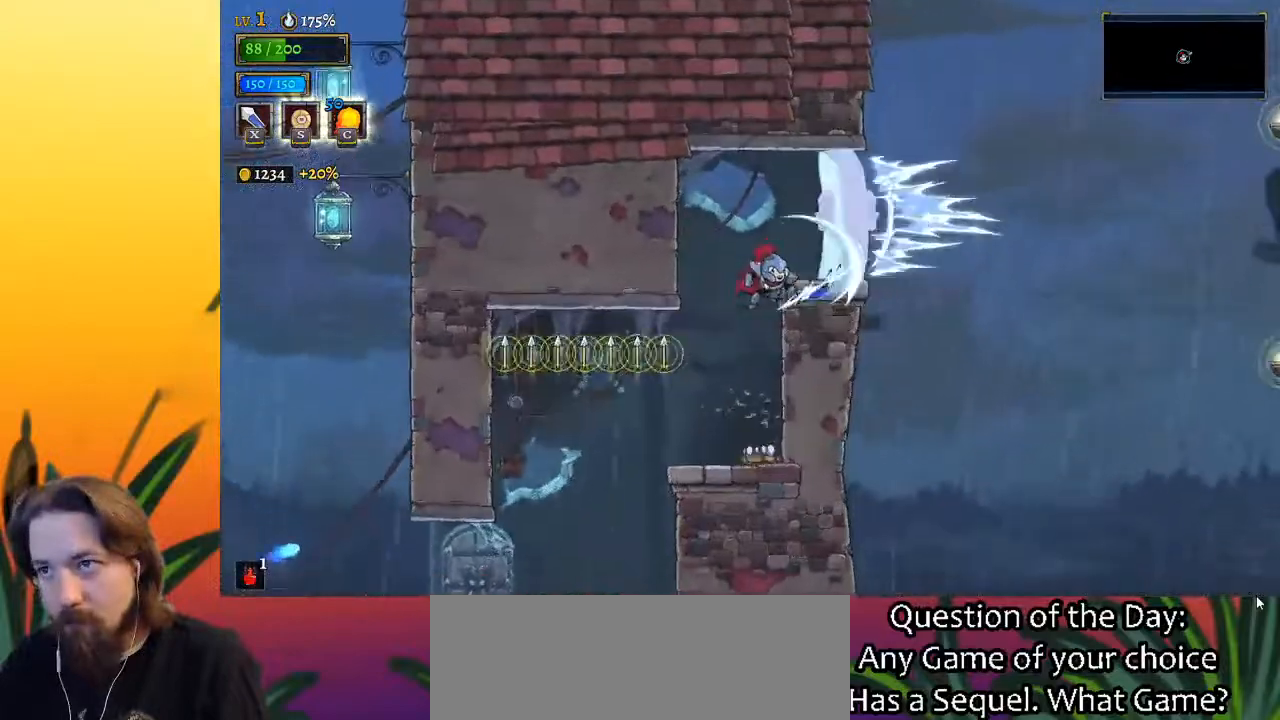
{"keys": ["right"], "events": [[117, "z", "up"], [150, "x", "up"], [200, "right", "up"], [300, "right", "down"]]}
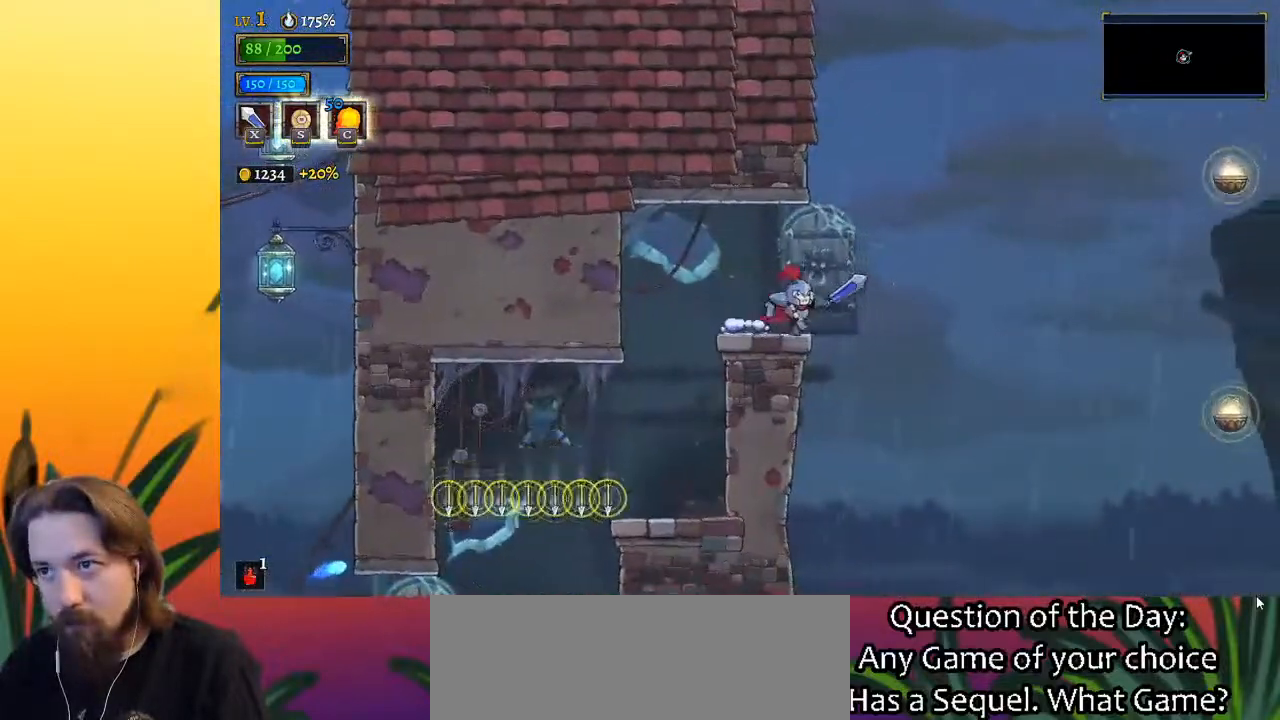
{"keys": ["d", "right"], "events": [[33, "z", "down"], [367, "d", "down"], [417, "z", "up"]]}
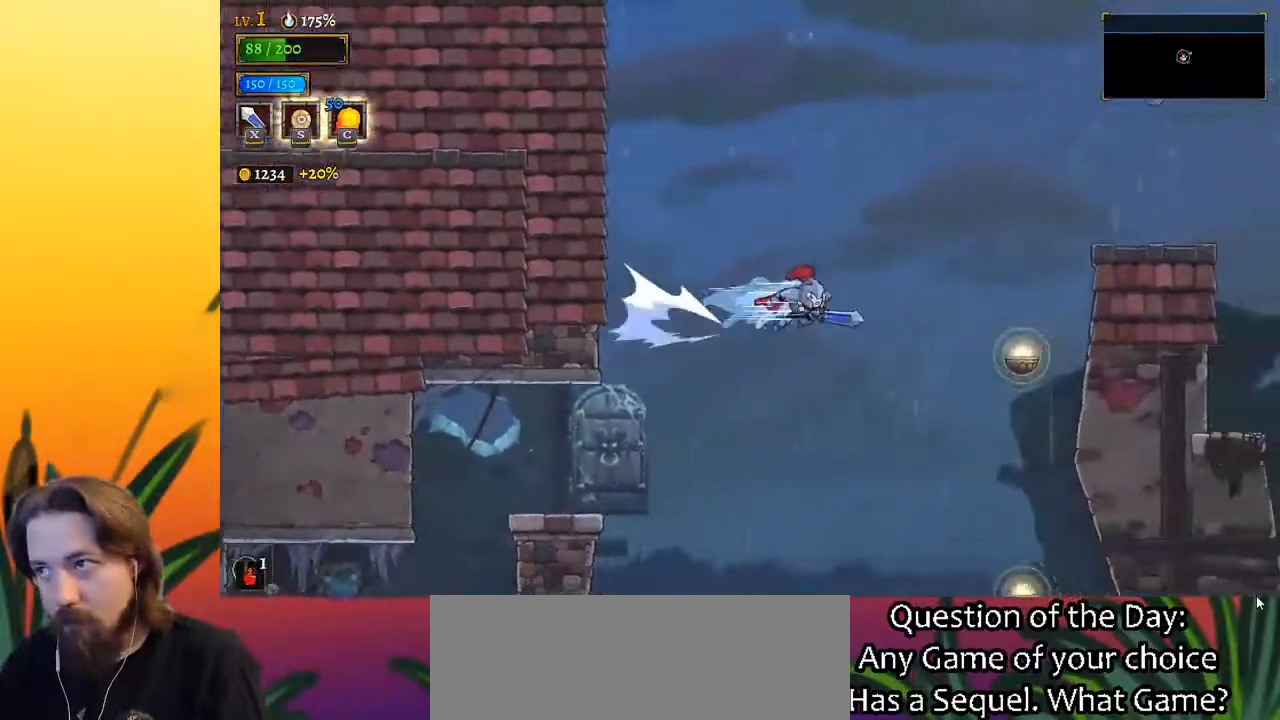
{"keys": ["right"], "events": [[50, "d", "up"], [333, "down", "down"], [467, "down", "up"]]}
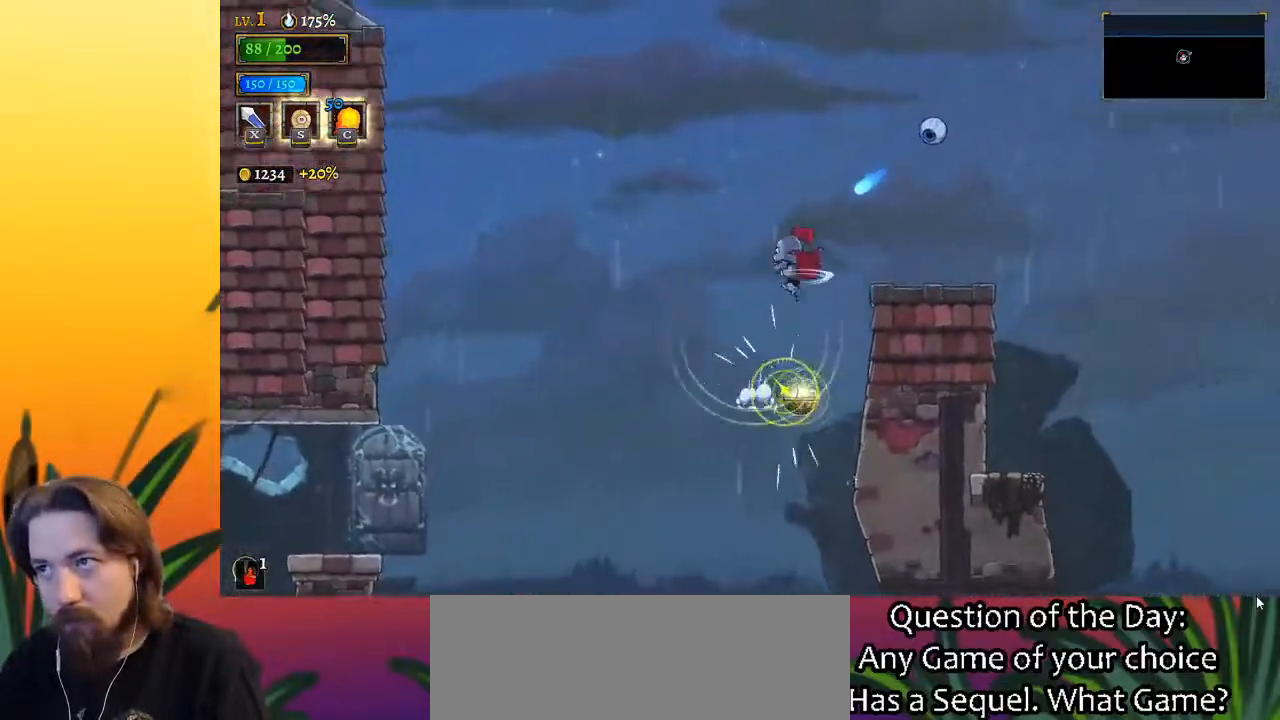
{"keys": [], "events": [[17, "right", "up"], [67, "left", "down"], [250, "left", "up"]]}
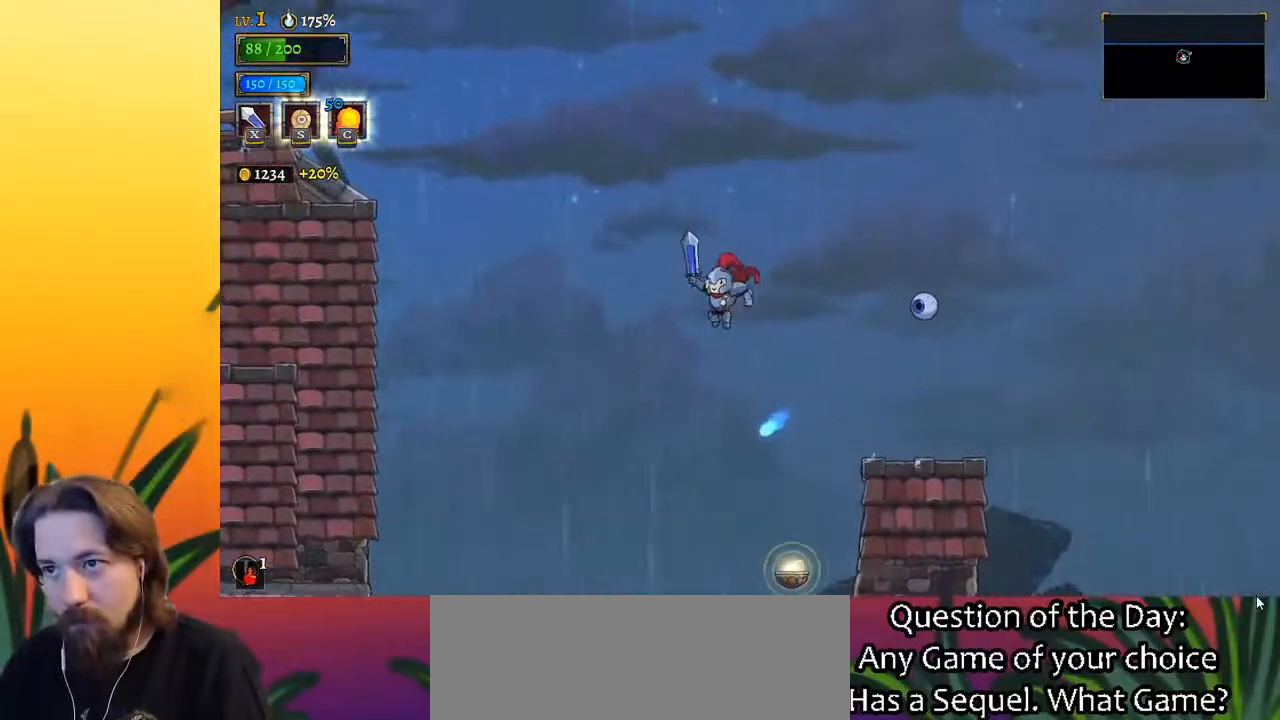
{"keys": ["d", "right"], "events": [[217, "right", "down"], [367, "d", "down"]]}
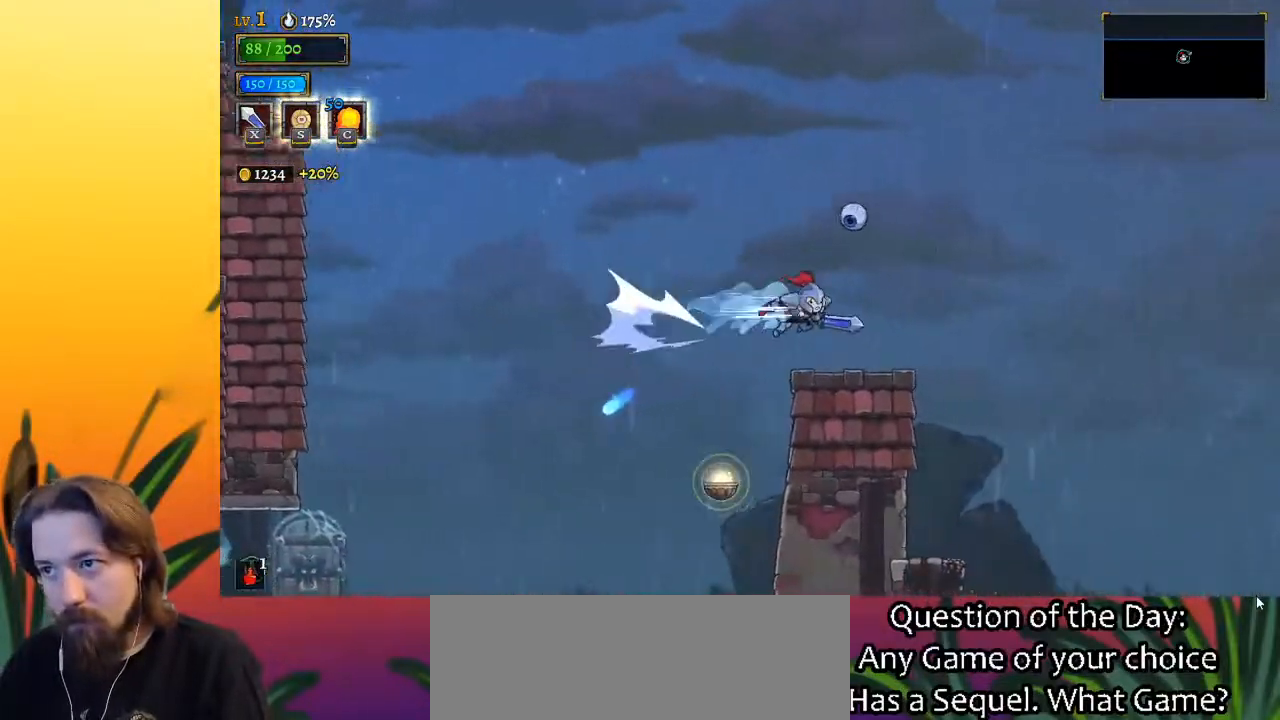
{"keys": ["left"], "events": [[50, "d", "up"], [383, "right", "up"], [467, "left", "down"]]}
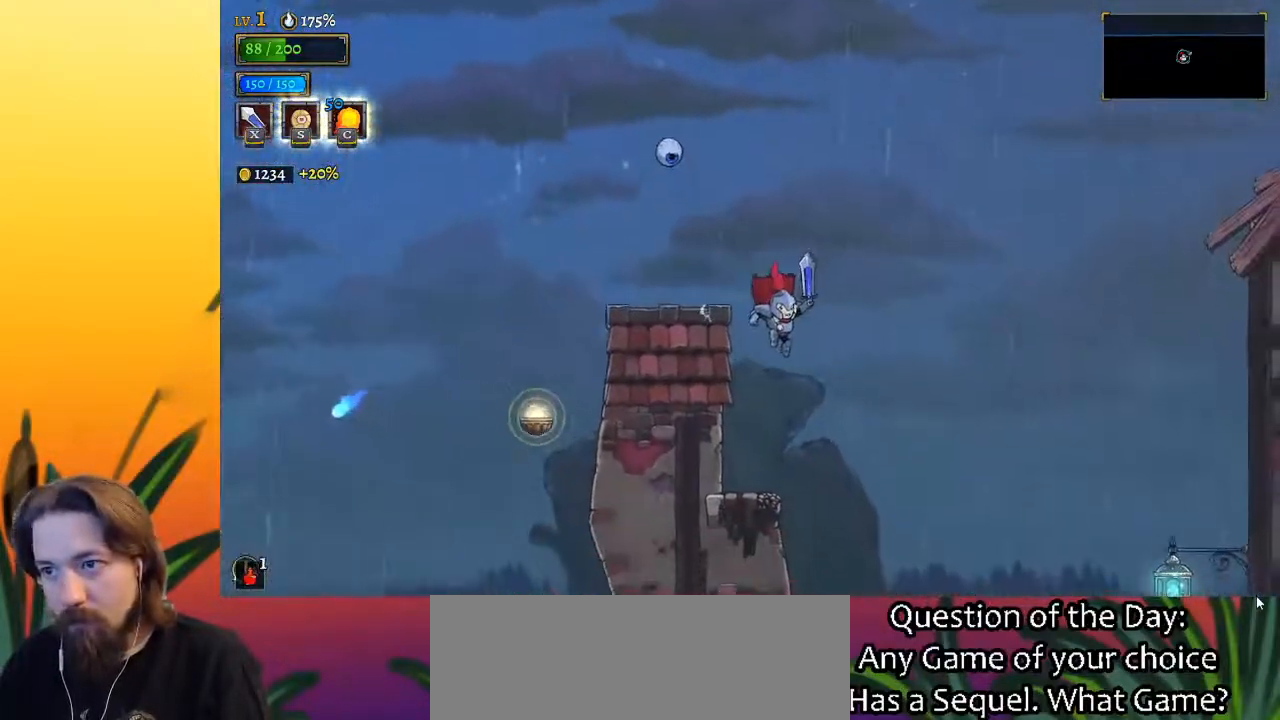
{"keys": ["d", "right"], "events": [[167, "left", "up"], [300, "right", "down"], [450, "d", "down"]]}
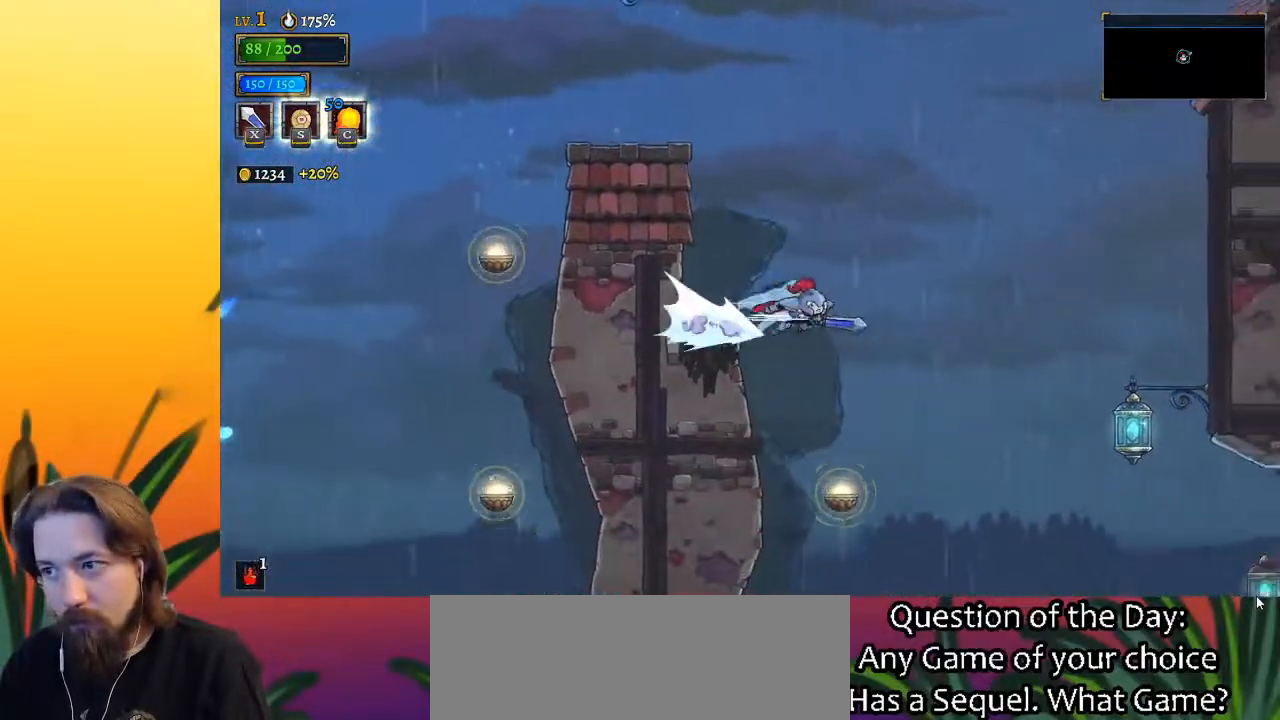
{"keys": ["d", "right"], "events": []}
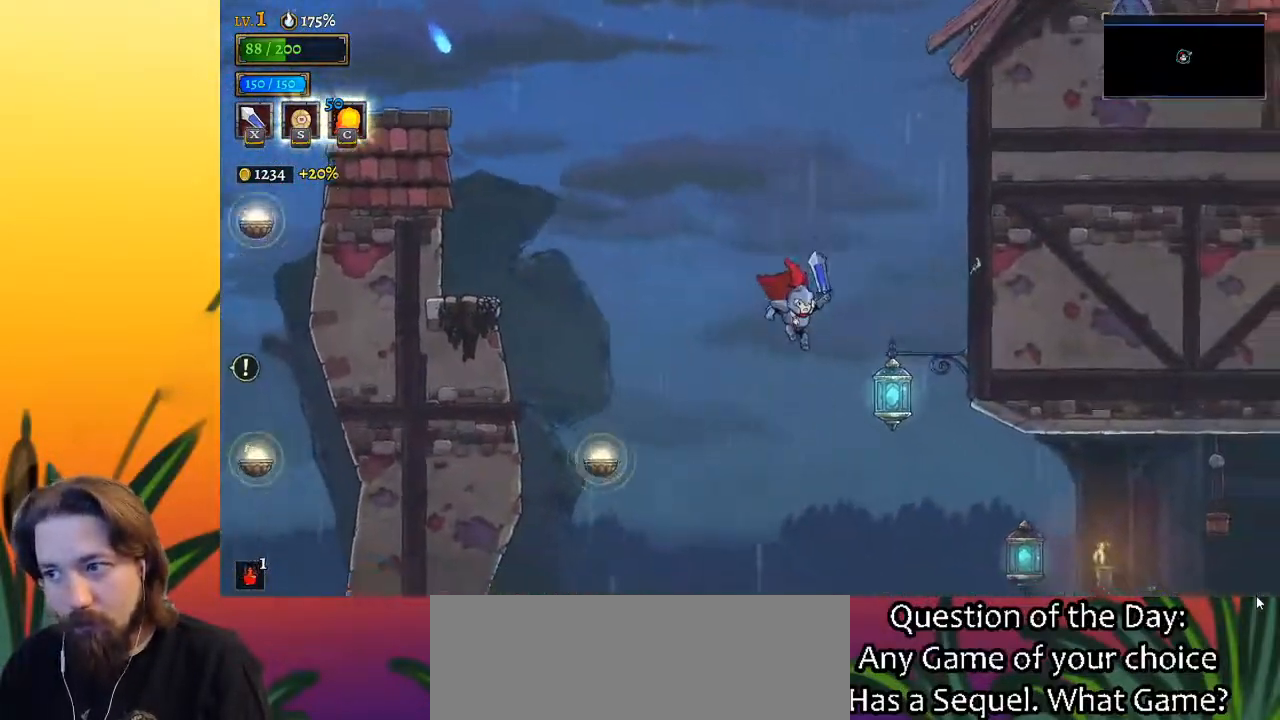
{"keys": ["right", "s"], "events": [[283, "d", "up"], [467, "s", "down"]]}
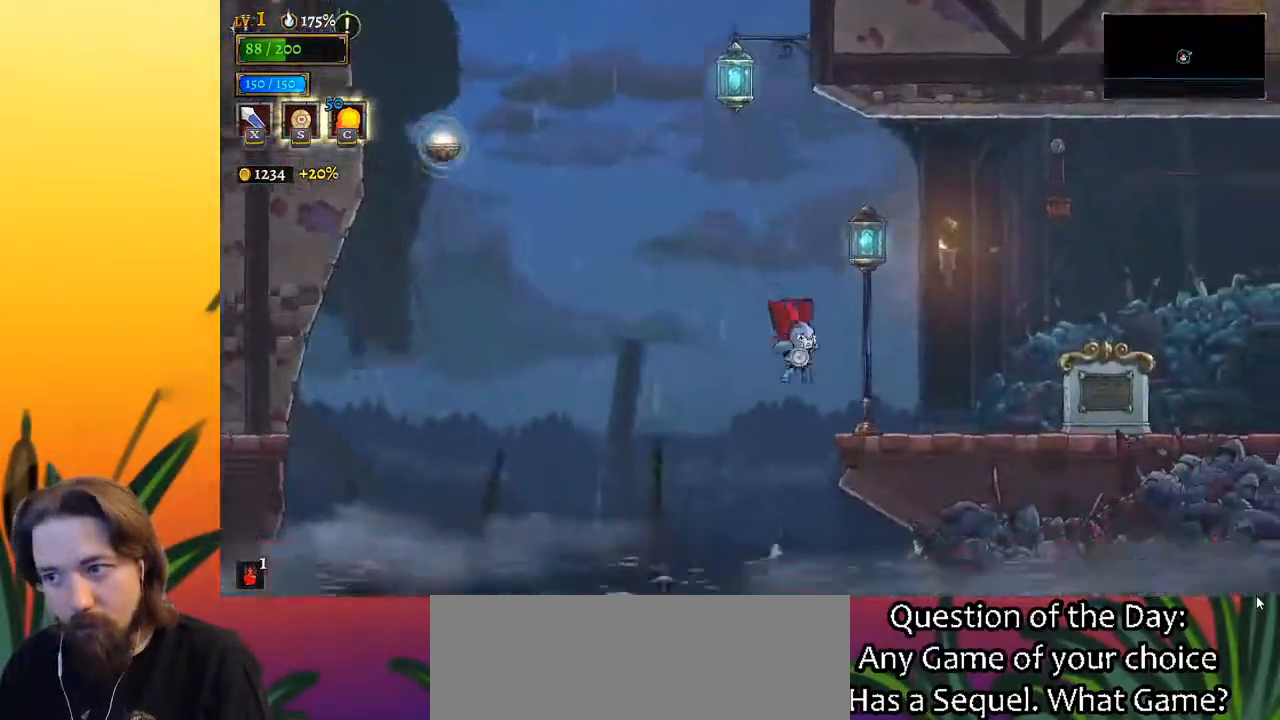
{"keys": [], "events": [[167, "s", "up"], [500, "right", "up"]]}
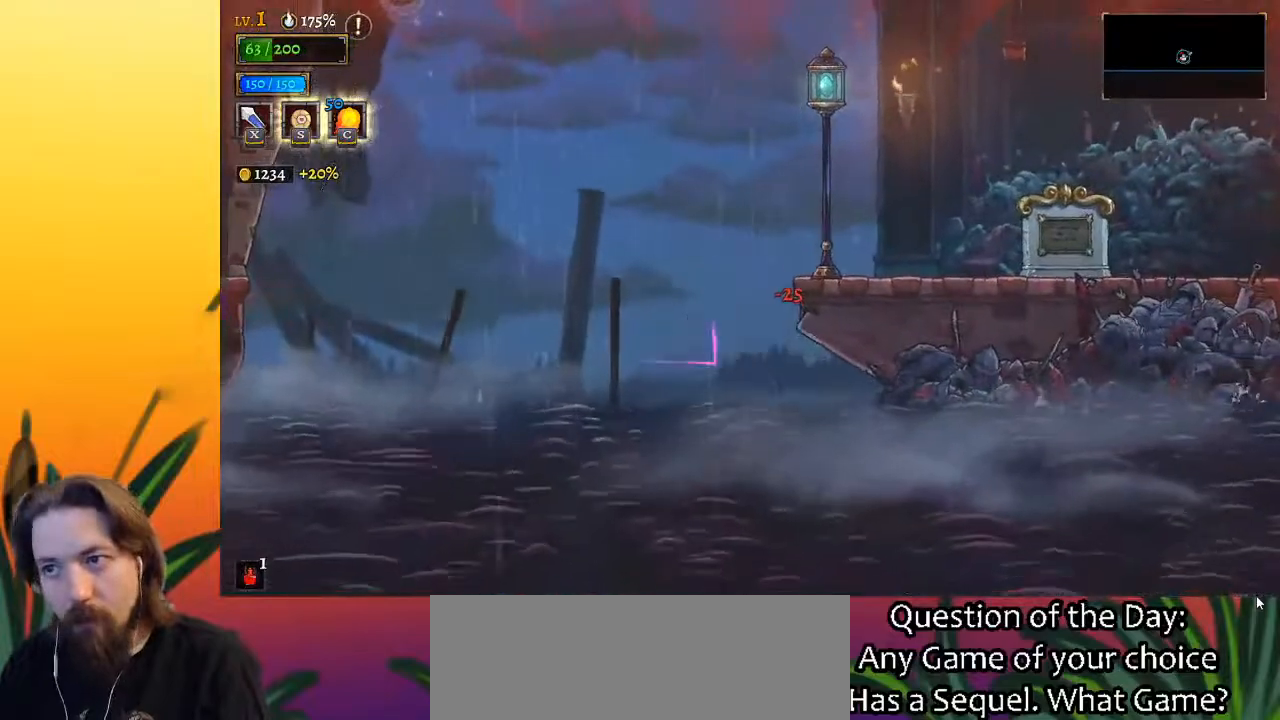
{"keys": [], "events": []}
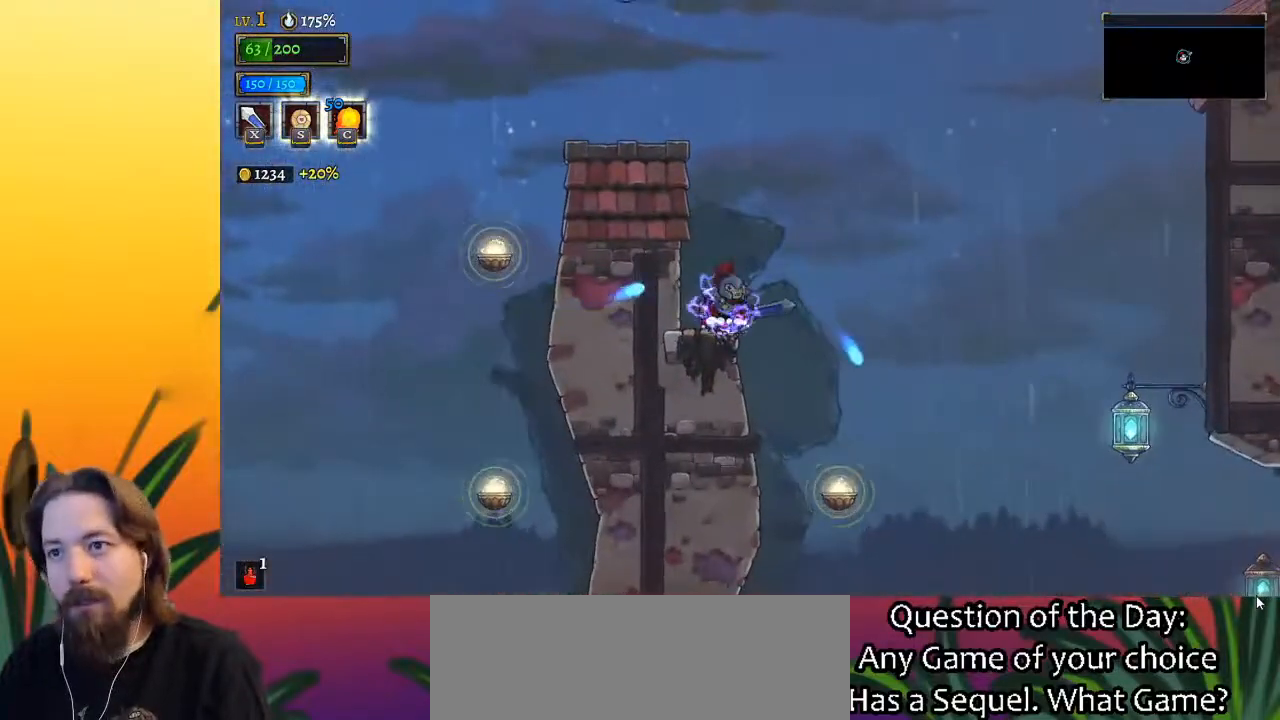
{"keys": ["right", "z"], "events": [[150, "right", "down"], [150, "z", "down"]]}
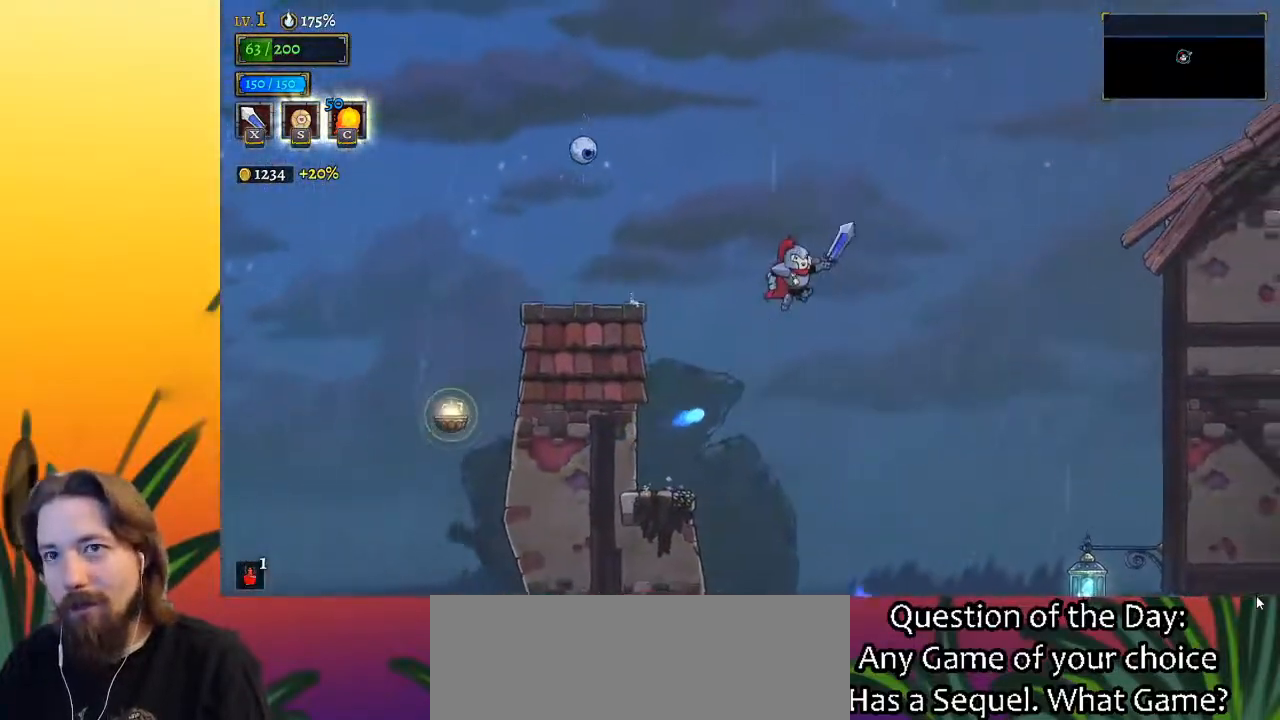
{"keys": ["right"], "events": [[33, "z", "up"]]}
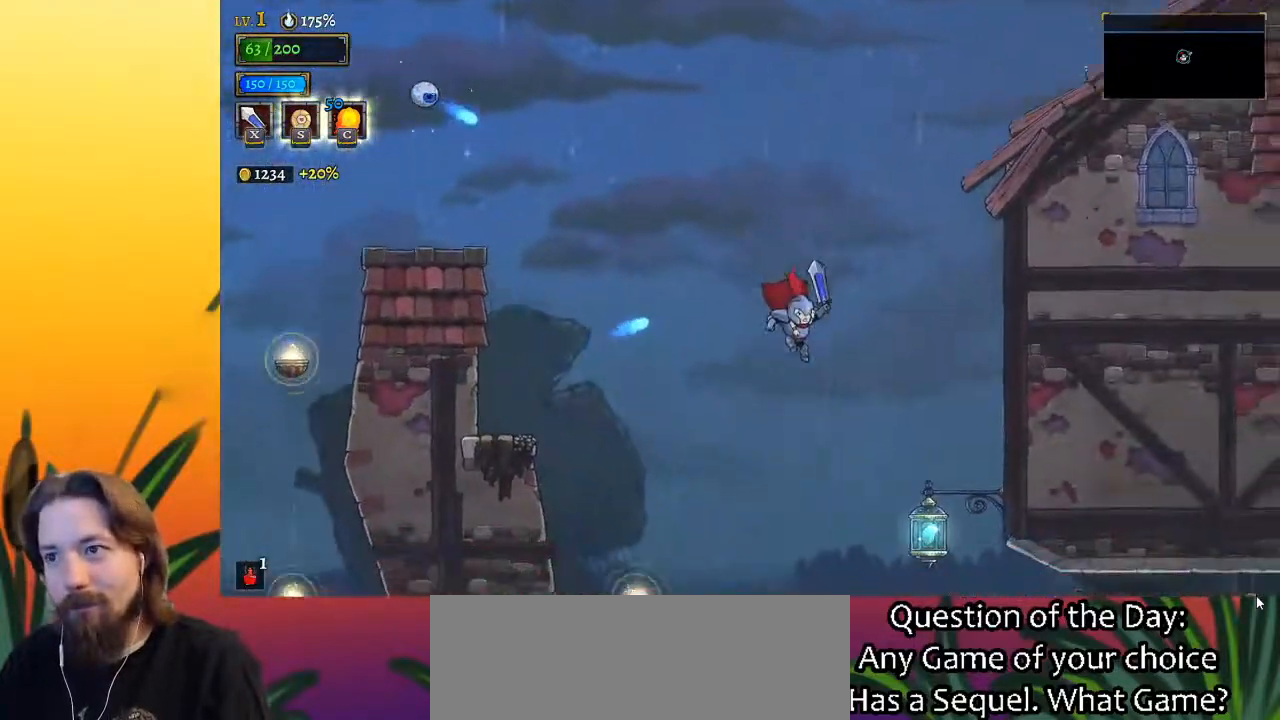
{"keys": ["d", "right"], "events": [[467, "d", "down"]]}
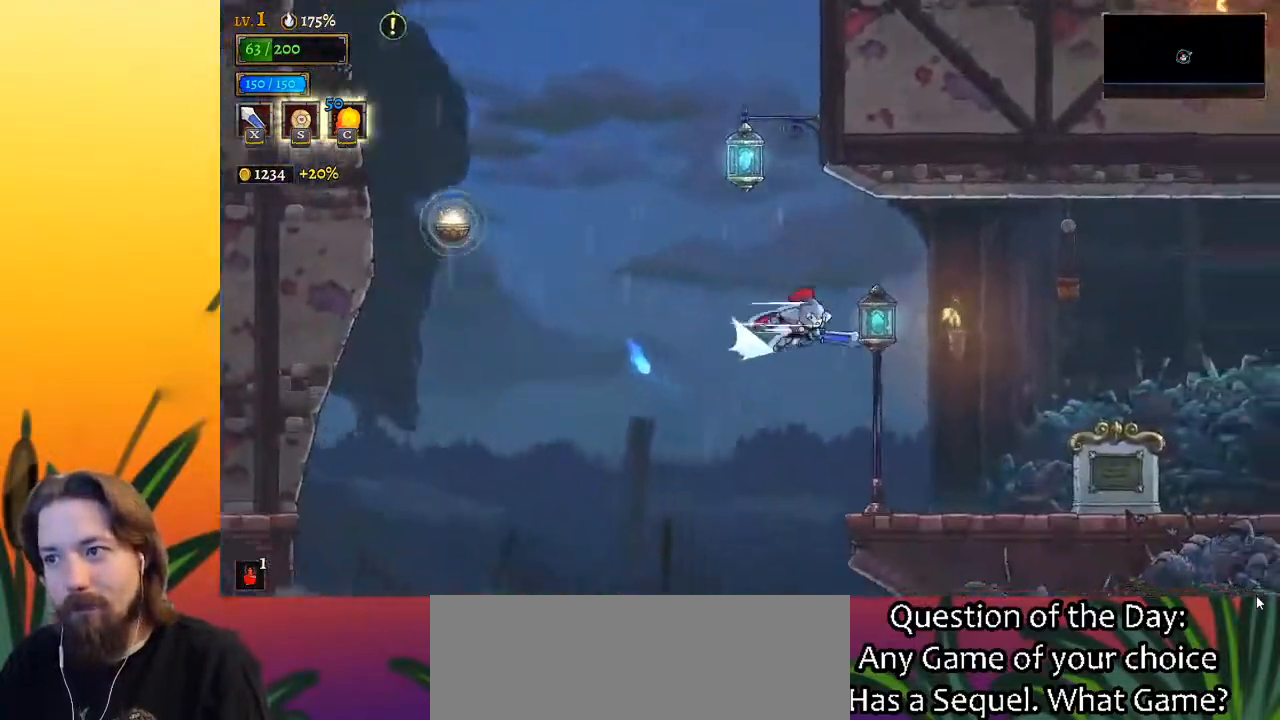
{"keys": ["right"], "events": [[150, "d", "up"]]}
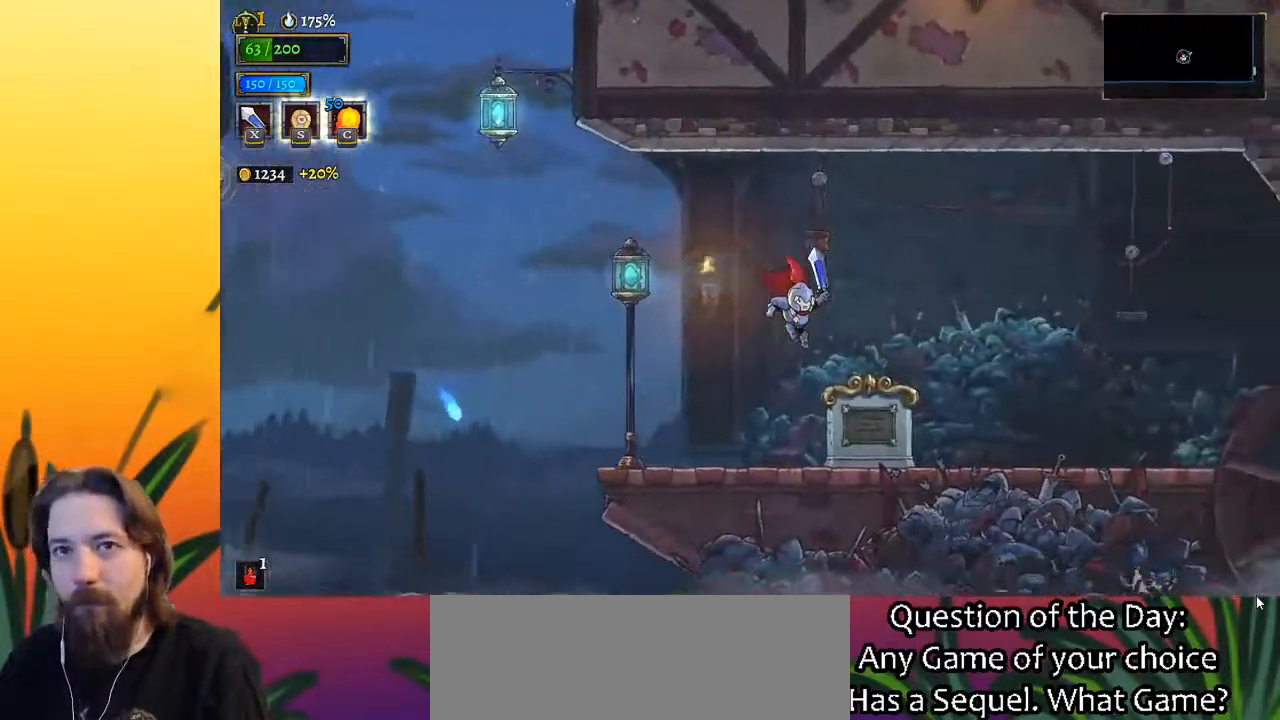
{"keys": ["right"], "events": [[267, "d", "down"], [450, "d", "up"]]}
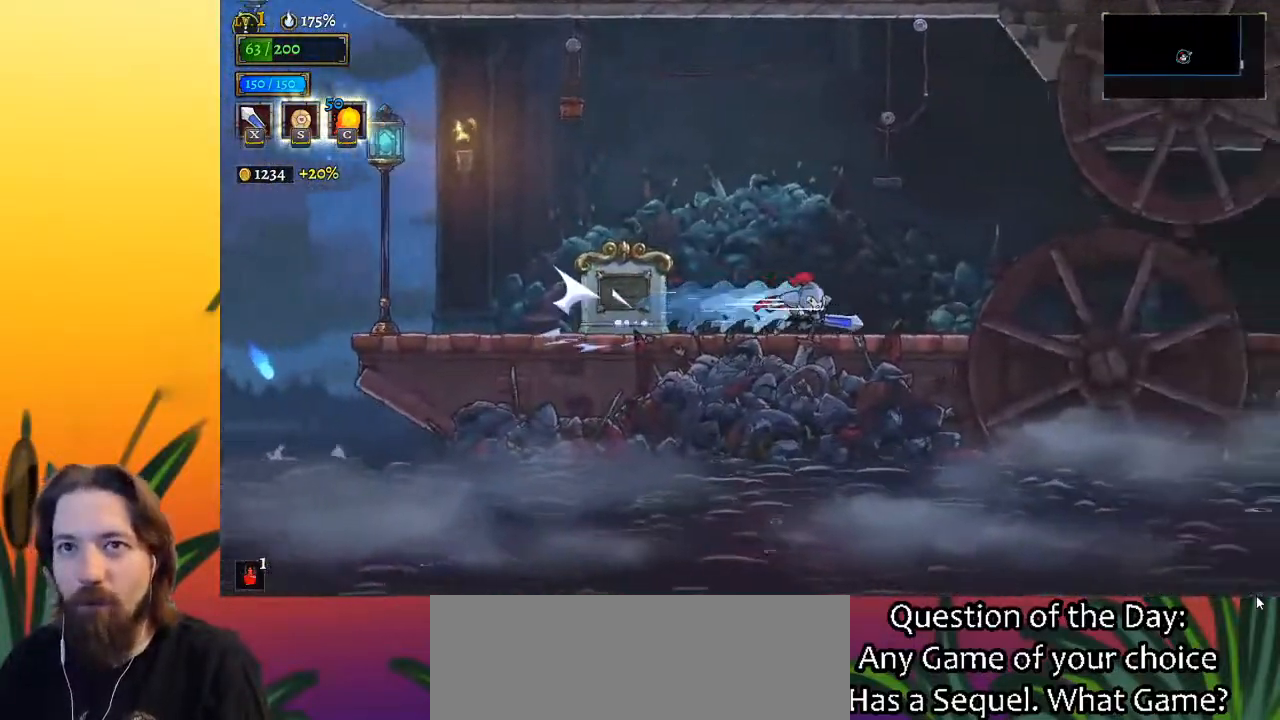
{"keys": ["right"], "events": [[183, "d", "down"], [333, "d", "up"]]}
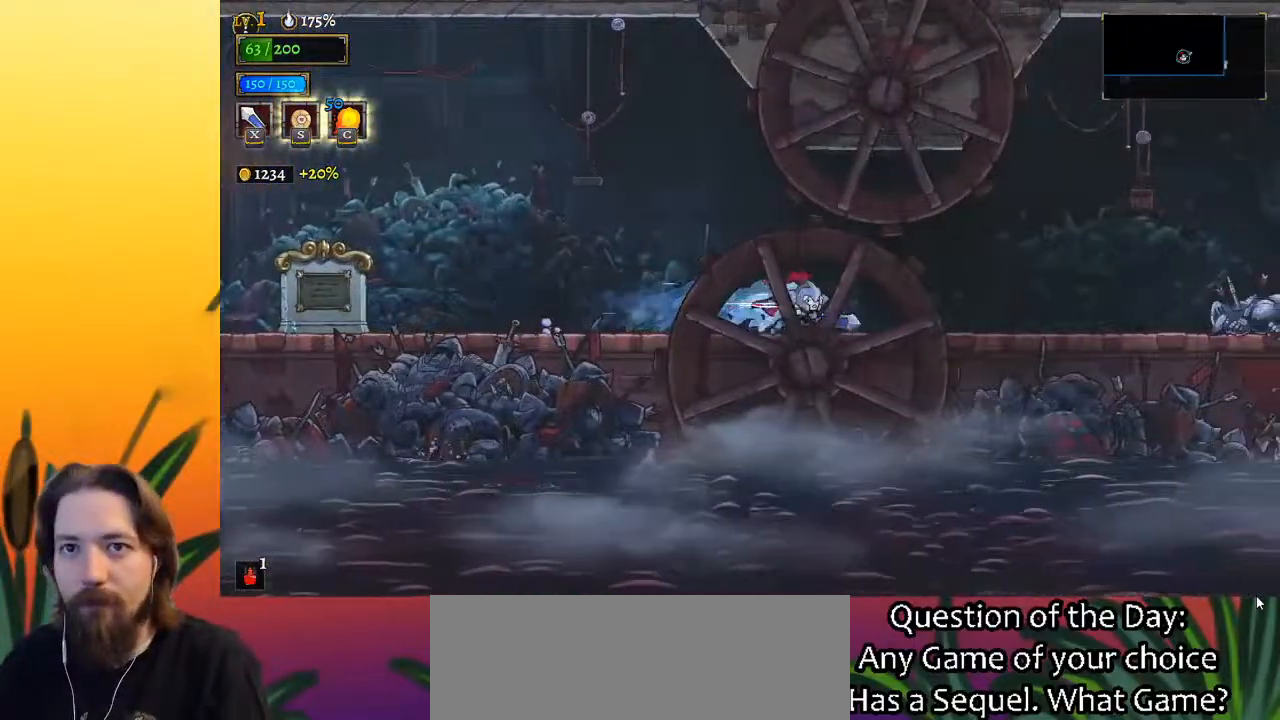
{"keys": ["d", "right"], "events": [[67, "d", "down"], [200, "d", "up"], [383, "d", "down"]]}
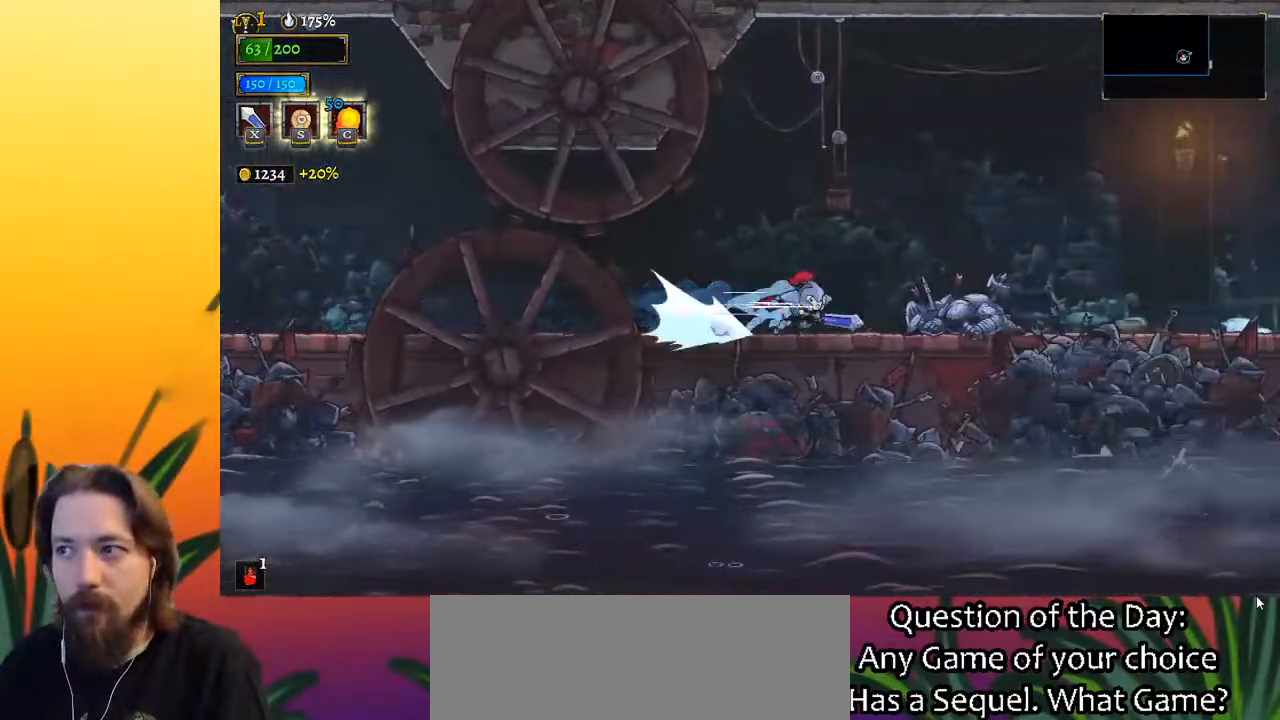
{"keys": ["right"], "events": [[33, "d", "up"], [267, "d", "down"], [400, "d", "up"]]}
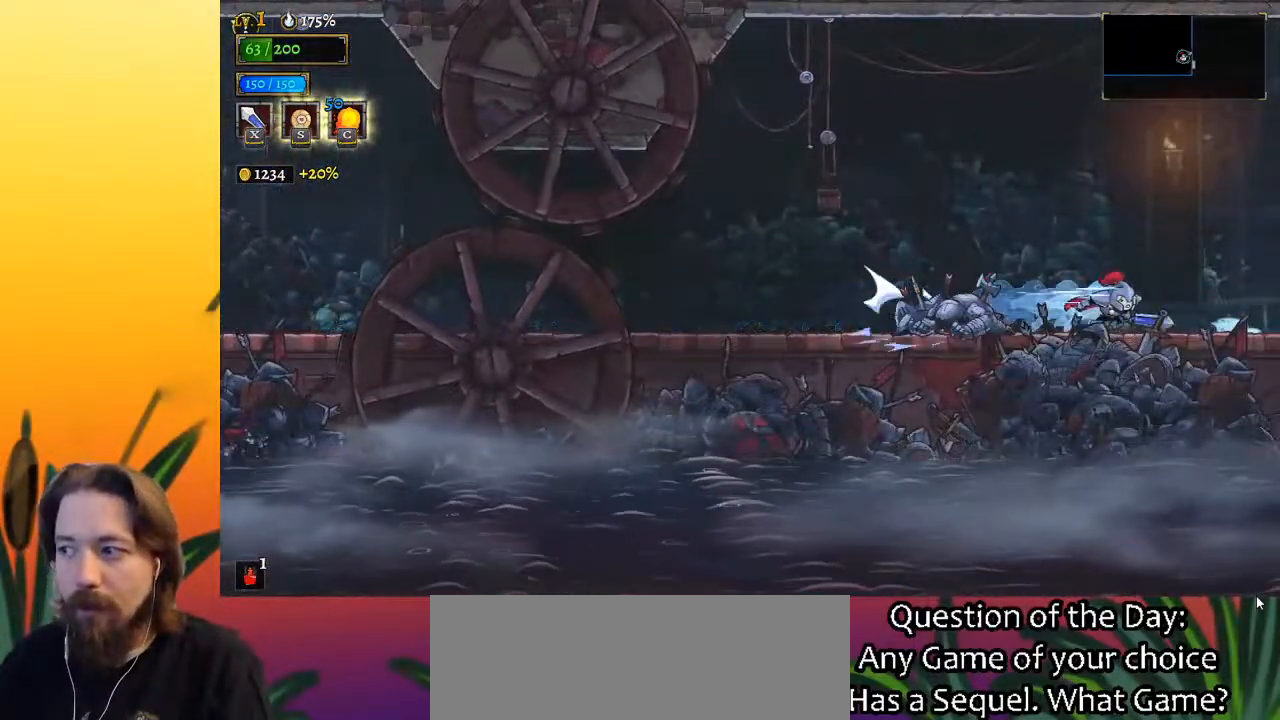
{"keys": ["right"], "events": [[150, "d", "down"], [333, "d", "up"]]}
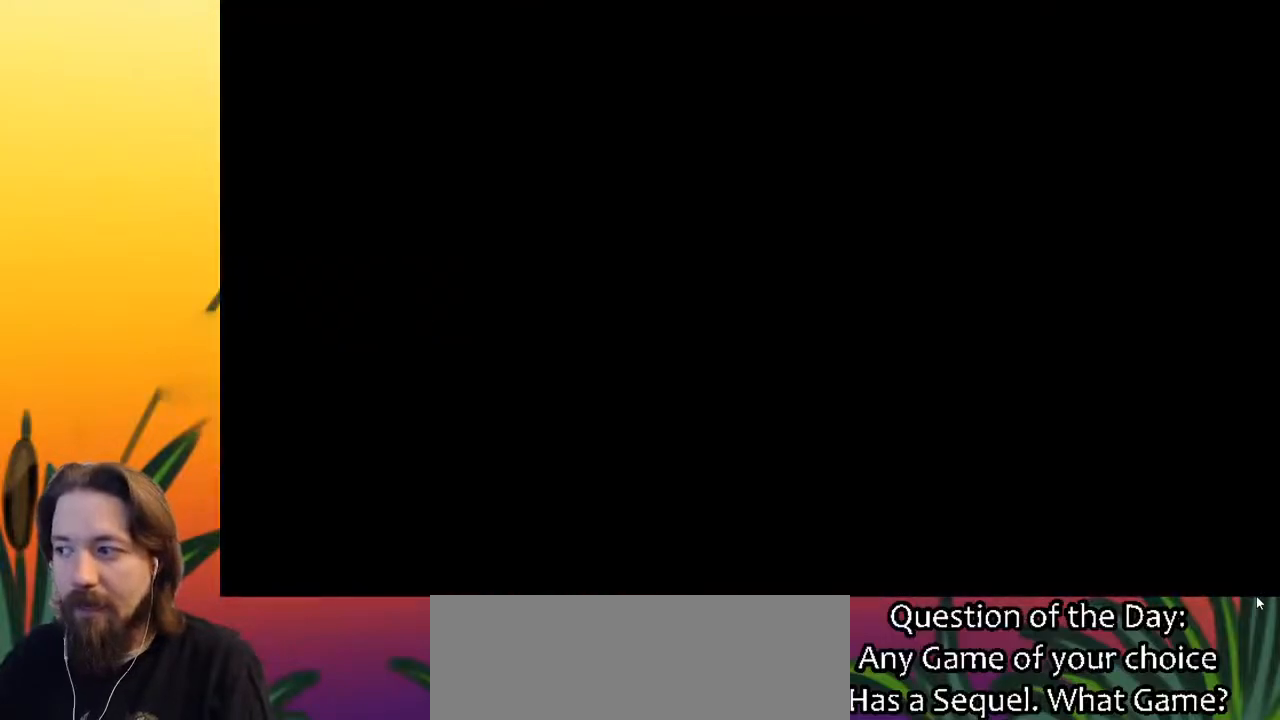
{"keys": ["d", "right"], "events": [[483, "d", "down"]]}
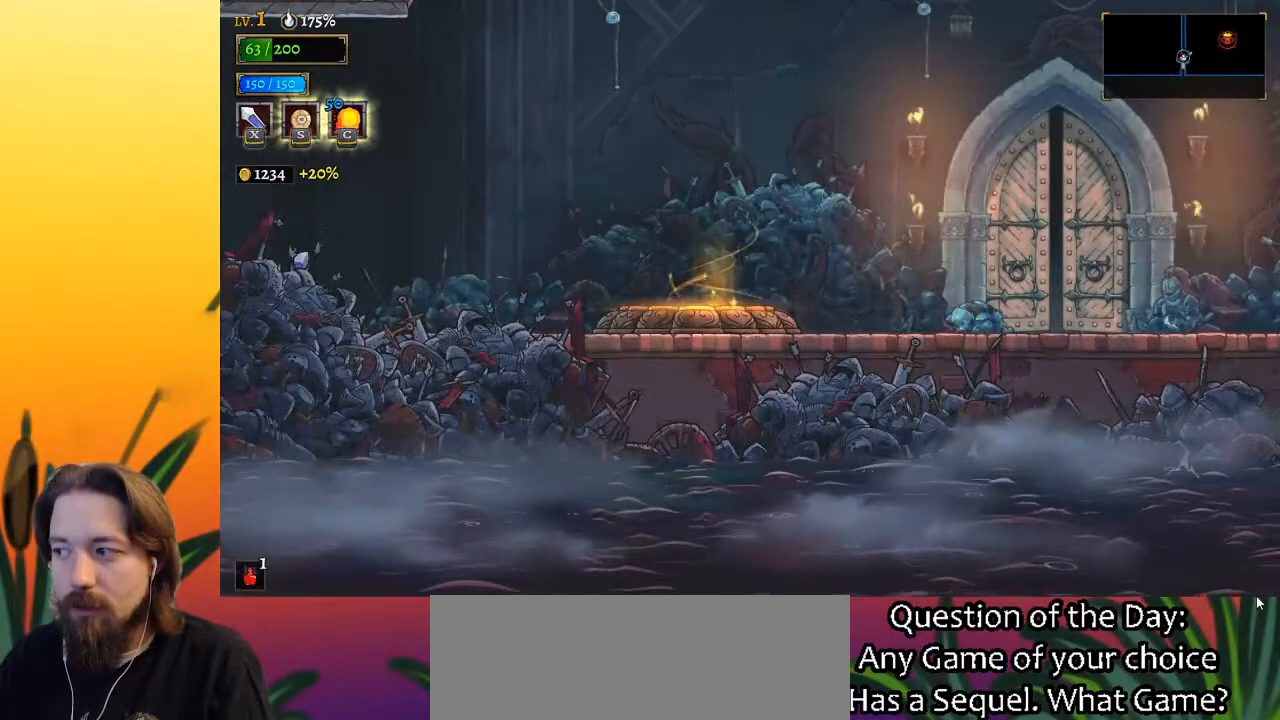
{"keys": ["d", "right"], "events": [[133, "d", "up"], [367, "d", "down"]]}
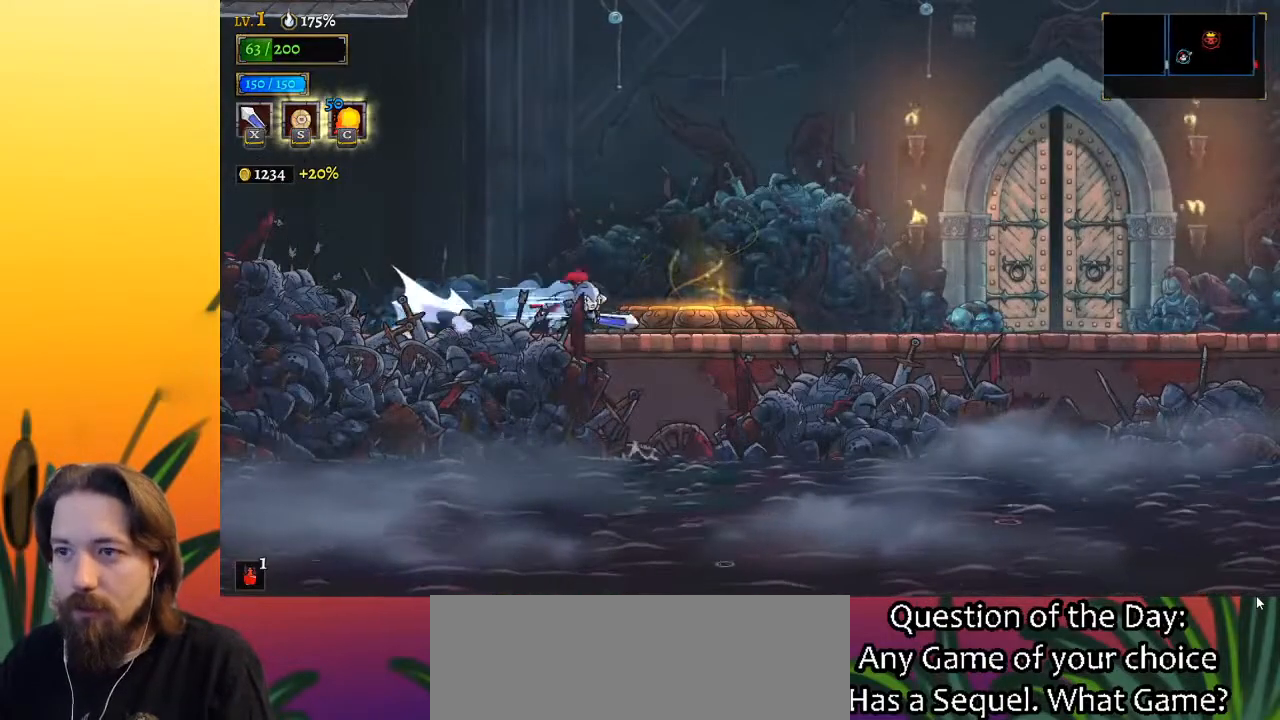
{"keys": ["right"], "events": [[50, "d", "up"], [283, "d", "down"], [483, "d", "up"]]}
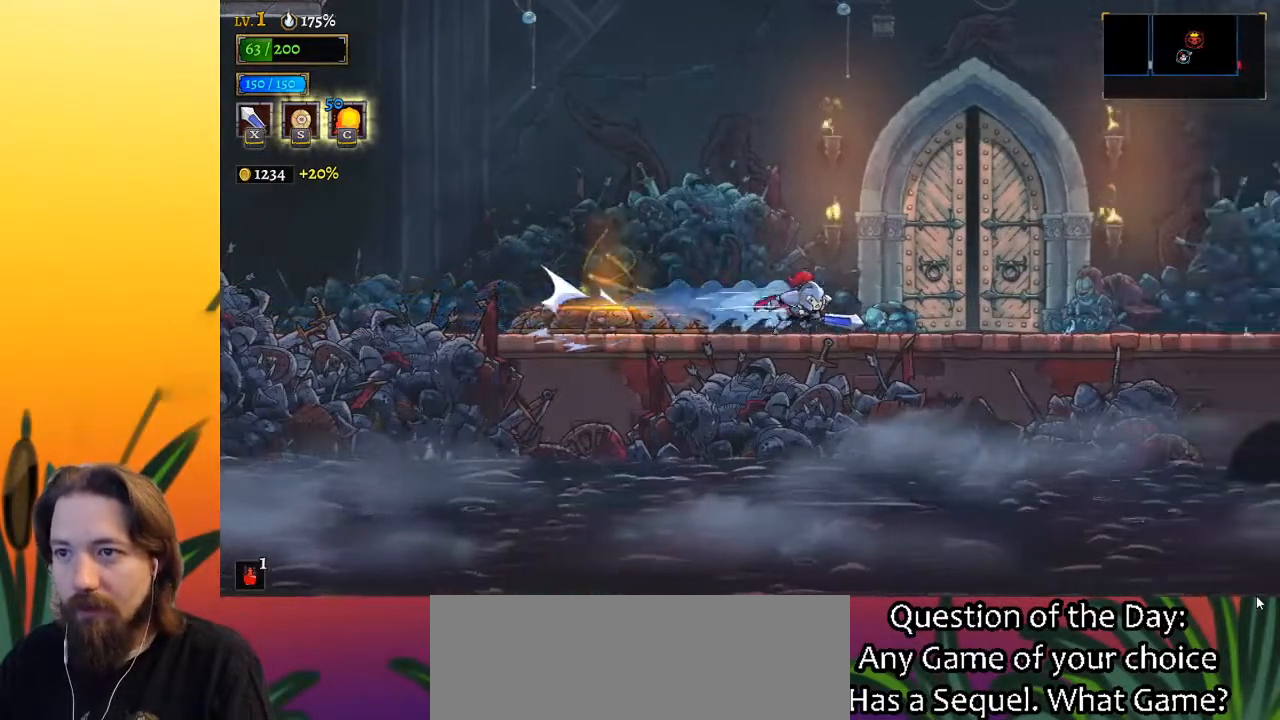
{"keys": ["right", "up"], "events": [[500, "up", "down"]]}
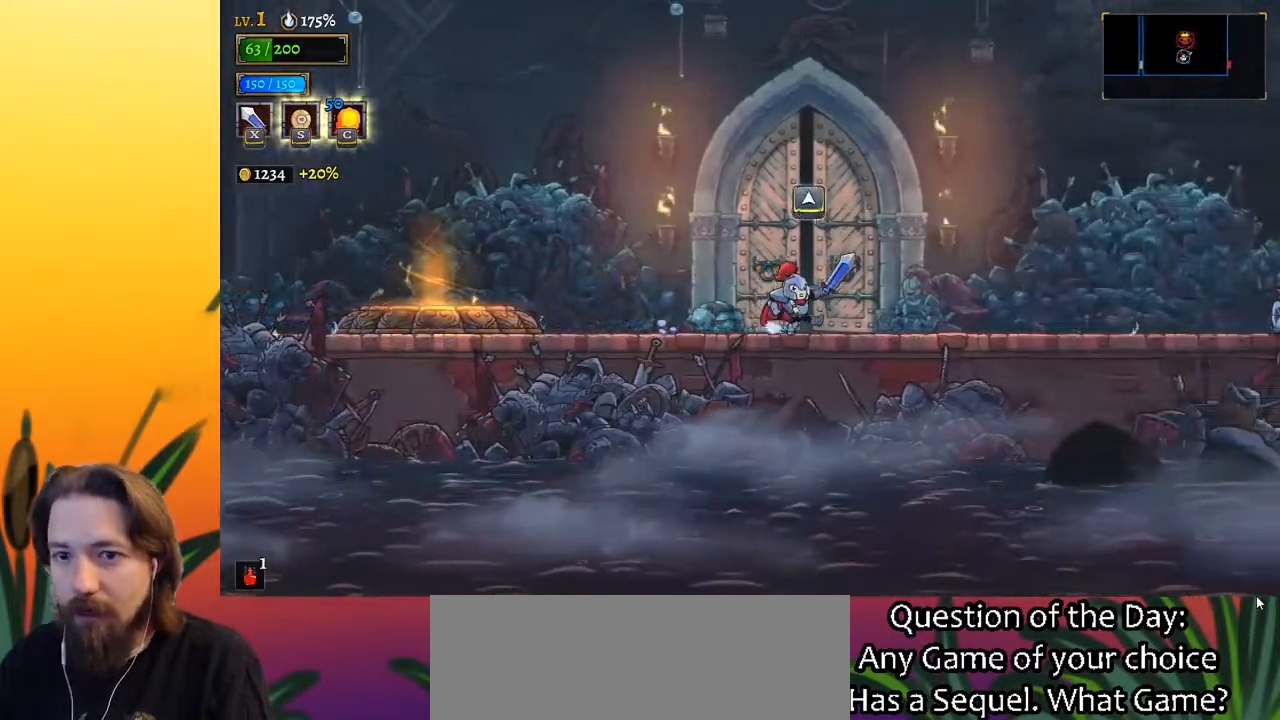
{"keys": [], "events": [[33, "right", "up"], [133, "up", "up"]]}